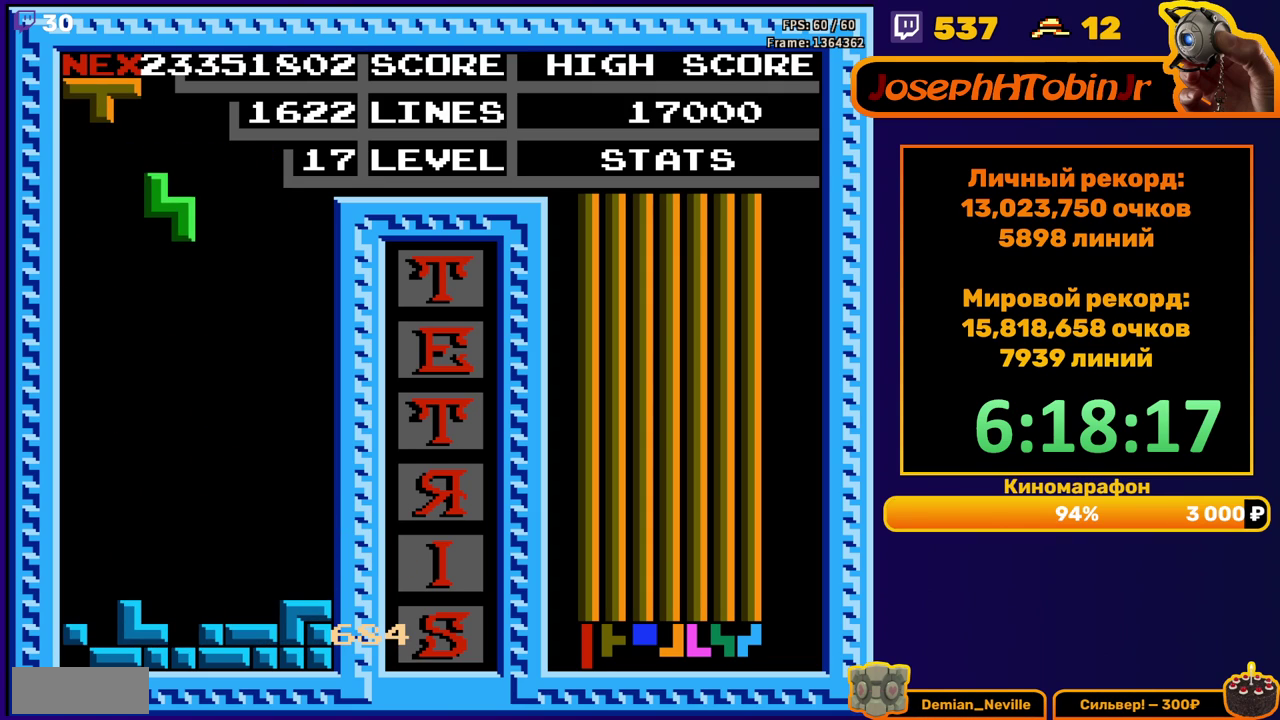
Gameplay with a controller (Nintendo layout); each line is a JSON object with the inputs held at the frame after it. "events" lists button and stick changes between this image and that frame as [ms after this image, input, new state], when the widget could be followed in between. Not read: L3 R3.
{"buttons": ["DPAD_LEFT"], "events": [[317, "DPAD_DOWN", "up"], [467, "DPAD_LEFT", "down"]]}
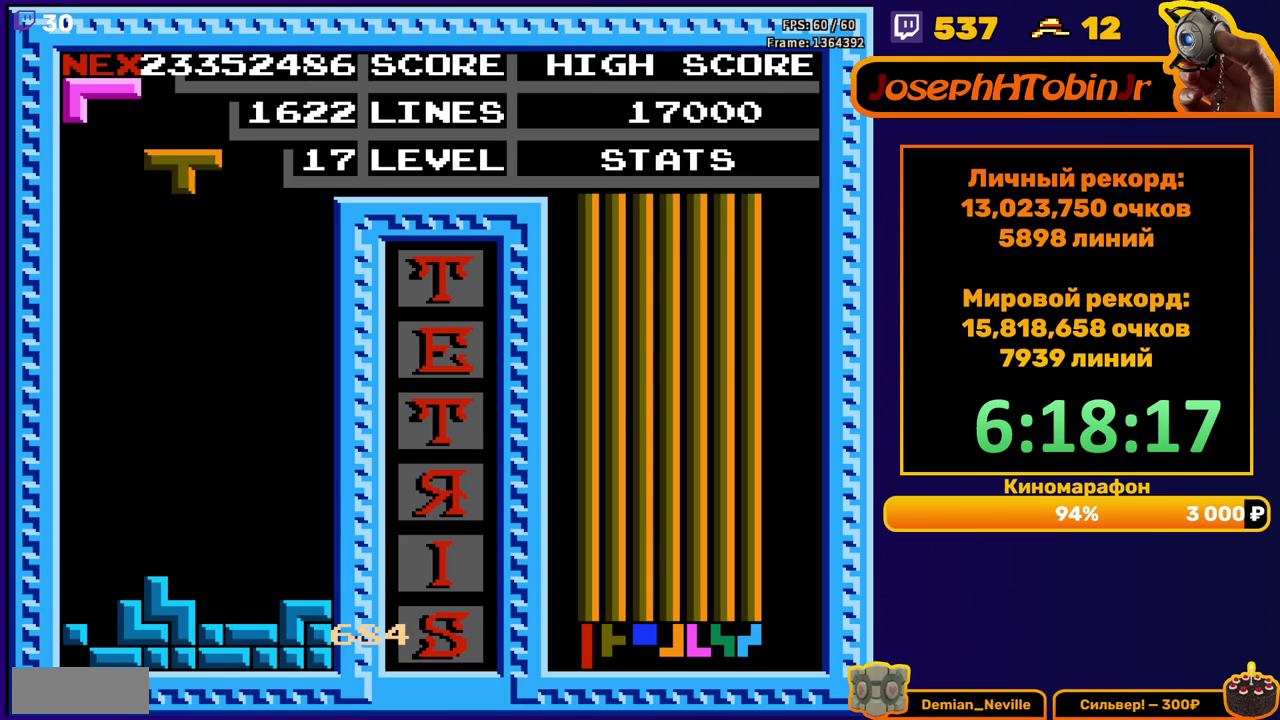
{"buttons": ["DPAD_DOWN"], "events": [[133, "A", "down"], [250, "A", "up"], [450, "DPAD_DOWN", "down"], [450, "DPAD_LEFT", "up"]]}
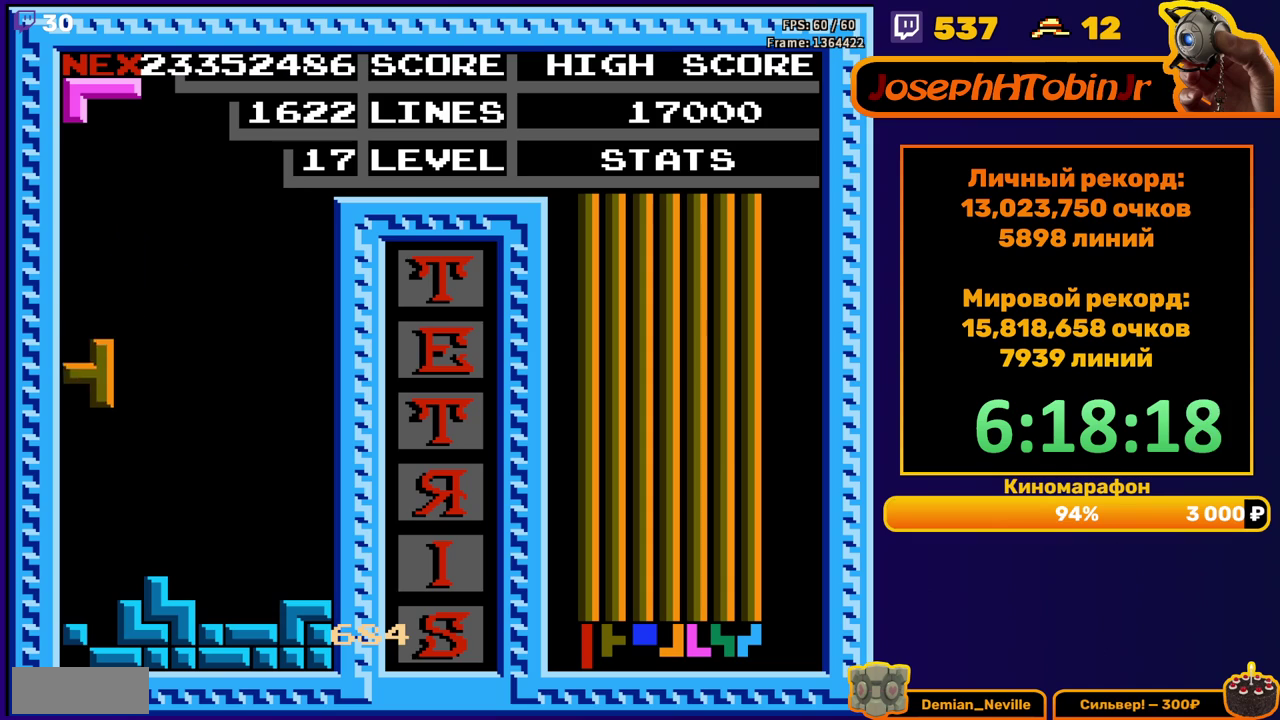
{"buttons": [], "events": [[267, "DPAD_DOWN", "up"]]}
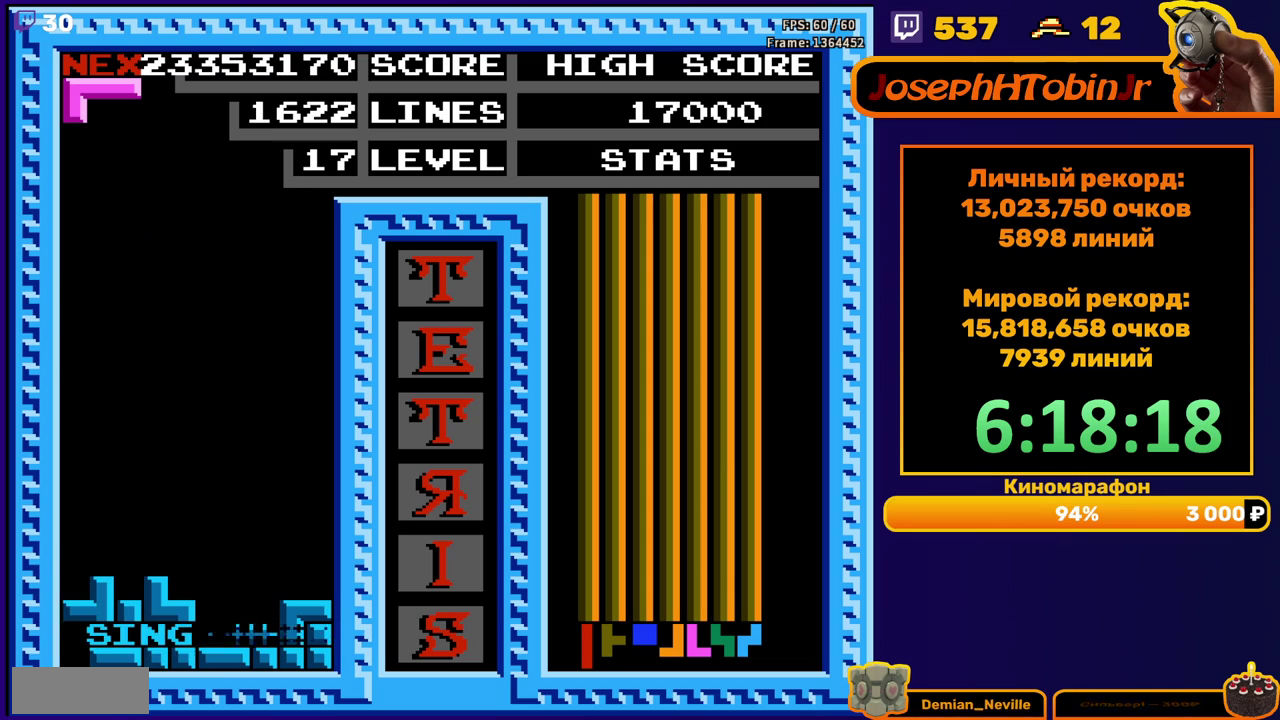
{"buttons": ["DPAD_RIGHT"], "events": [[200, "DPAD_RIGHT", "down"]]}
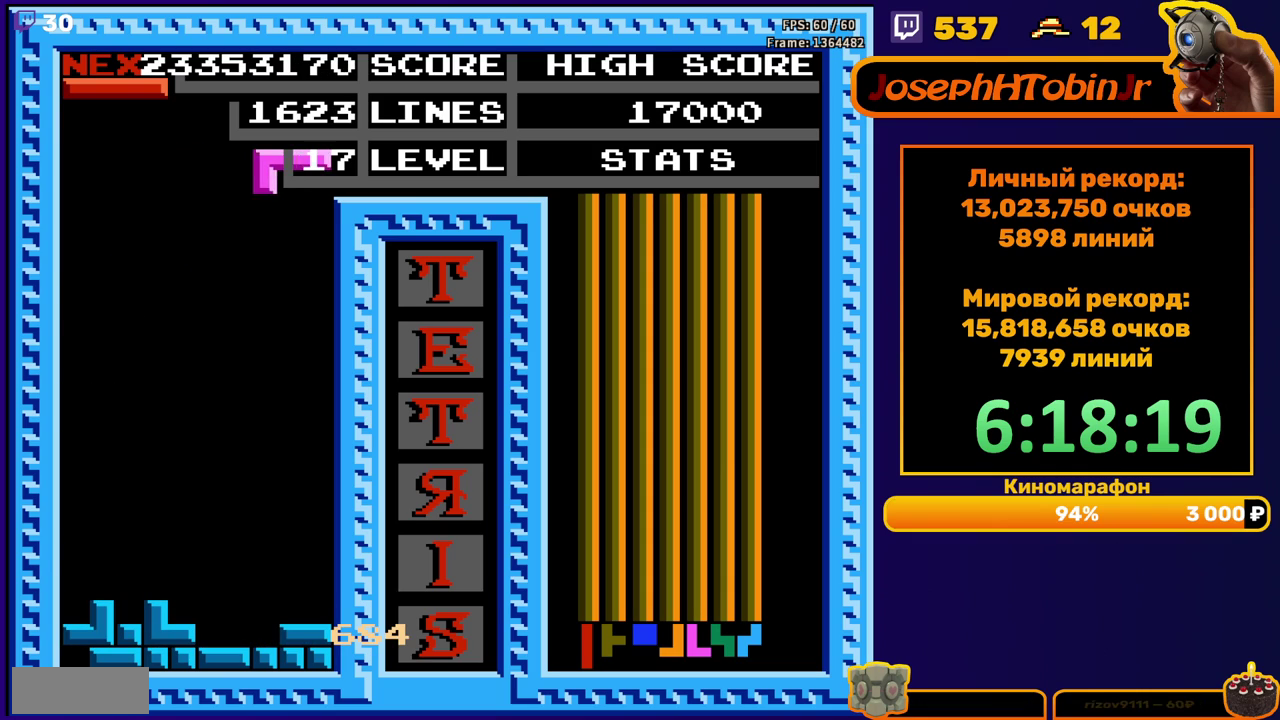
{"buttons": [], "events": [[83, "DPAD_RIGHT", "up"], [100, "DPAD_DOWN", "down"], [433, "DPAD_DOWN", "up"]]}
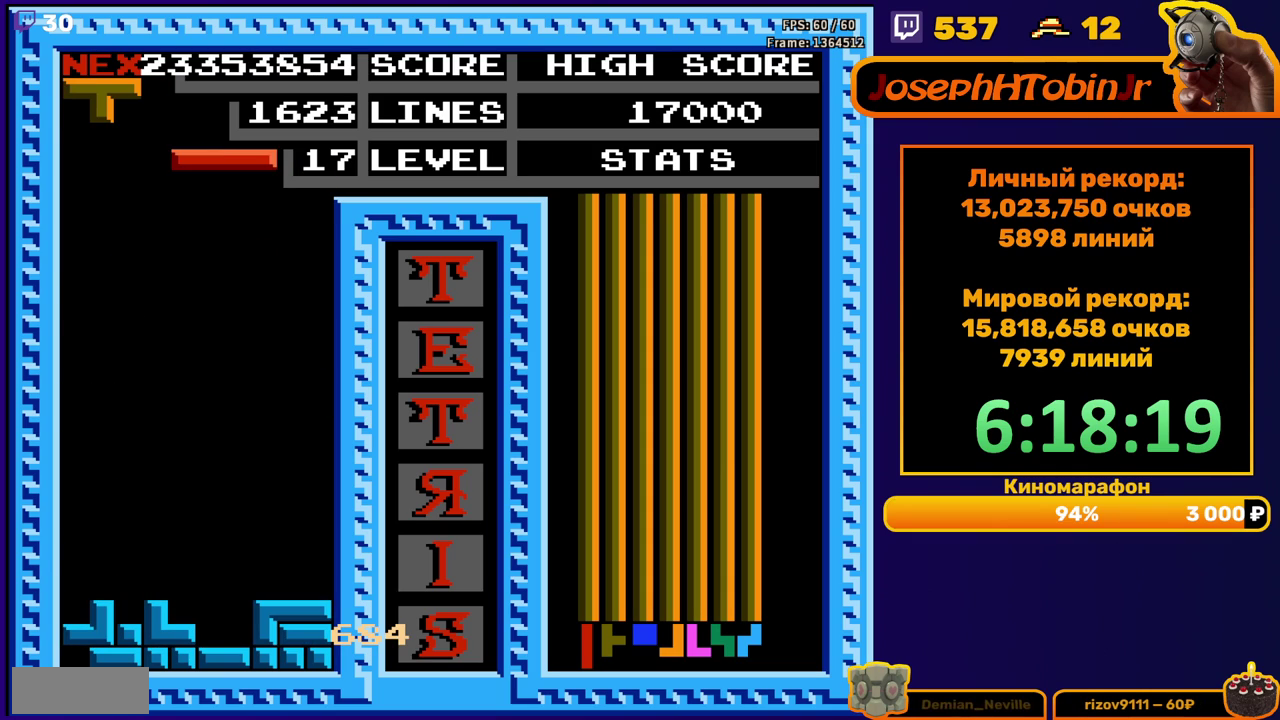
{"buttons": ["DPAD_DOWN"], "events": [[33, "DPAD_RIGHT", "down"], [50, "A", "down"], [150, "A", "up"], [483, "DPAD_RIGHT", "up"], [500, "DPAD_DOWN", "down"]]}
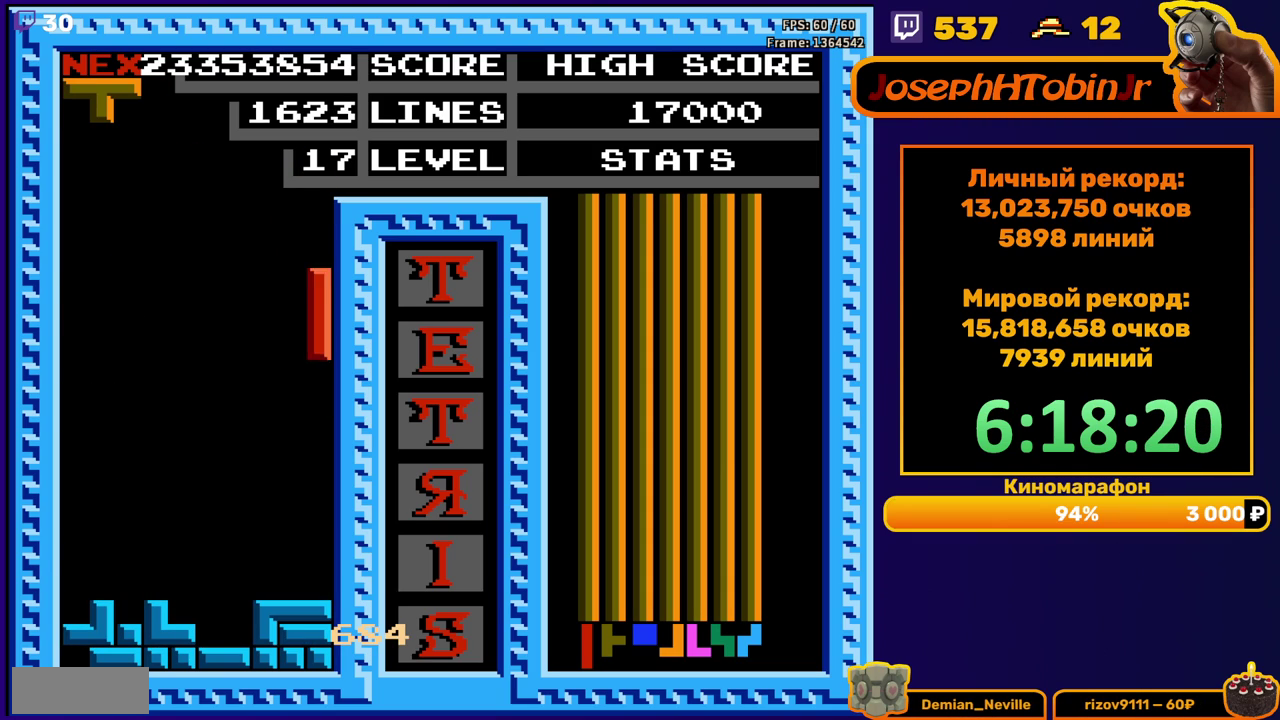
{"buttons": ["DPAD_LEFT"], "events": [[250, "DPAD_DOWN", "up"], [317, "DPAD_LEFT", "down"]]}
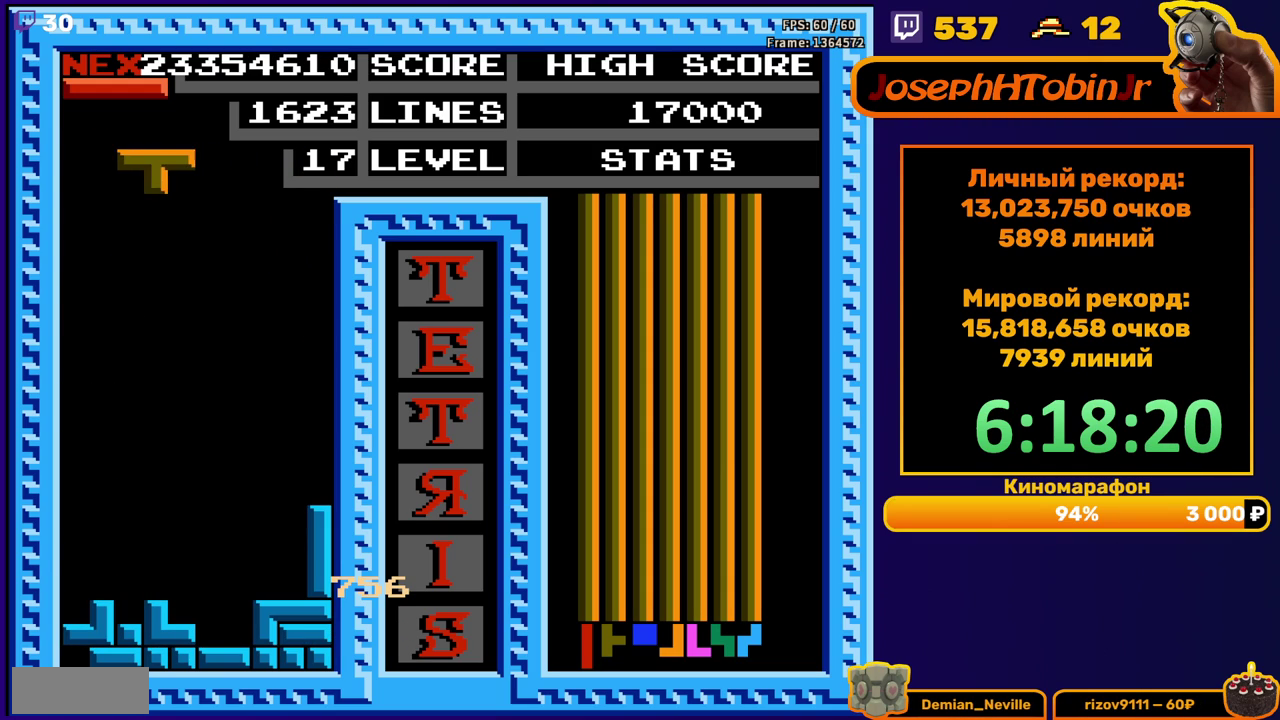
{"buttons": ["DPAD_DOWN"], "events": [[150, "DPAD_LEFT", "up"], [217, "DPAD_DOWN", "down"]]}
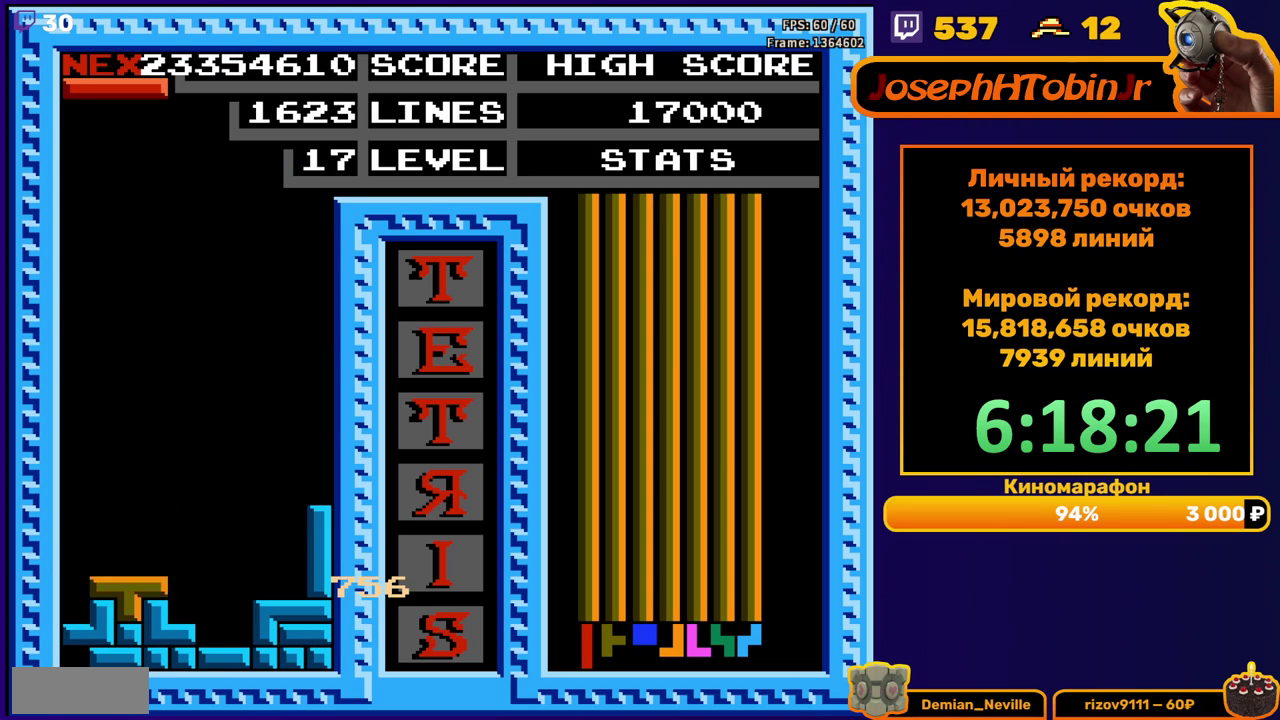
{"buttons": [], "events": [[50, "DPAD_DOWN", "up"], [117, "A", "down"], [117, "DPAD_RIGHT", "down"], [217, "A", "up"], [433, "DPAD_RIGHT", "up"]]}
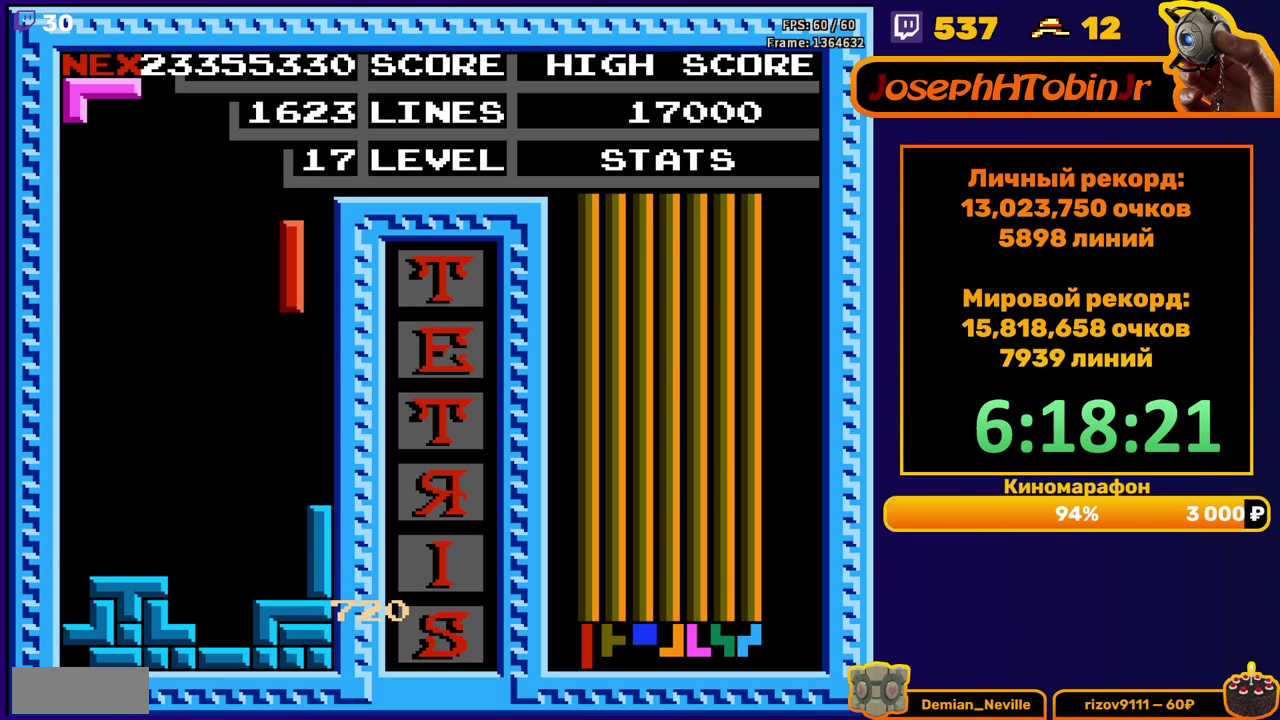
{"buttons": ["B"], "events": [[33, "DPAD_DOWN", "down"], [317, "DPAD_DOWN", "up"], [367, "DPAD_RIGHT", "down"], [433, "B", "down"], [450, "DPAD_RIGHT", "up"]]}
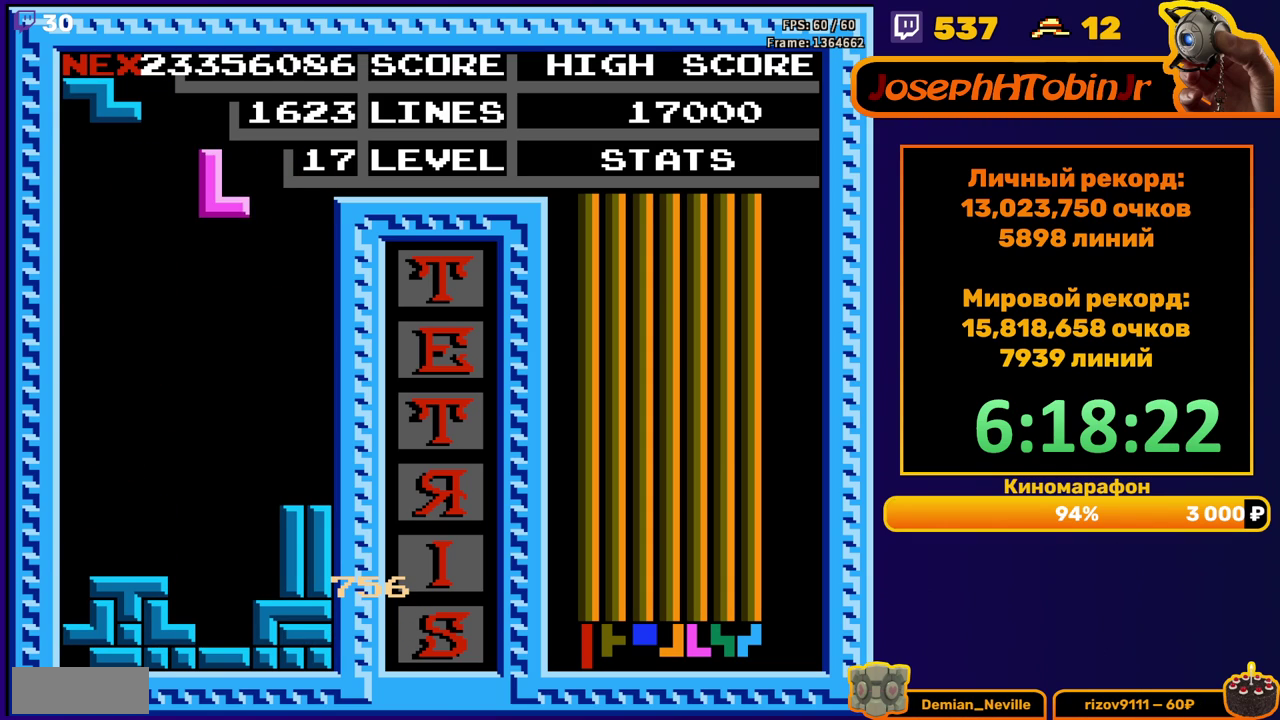
{"buttons": [], "events": [[17, "B", "up"], [50, "DPAD_DOWN", "down"], [483, "DPAD_DOWN", "up"]]}
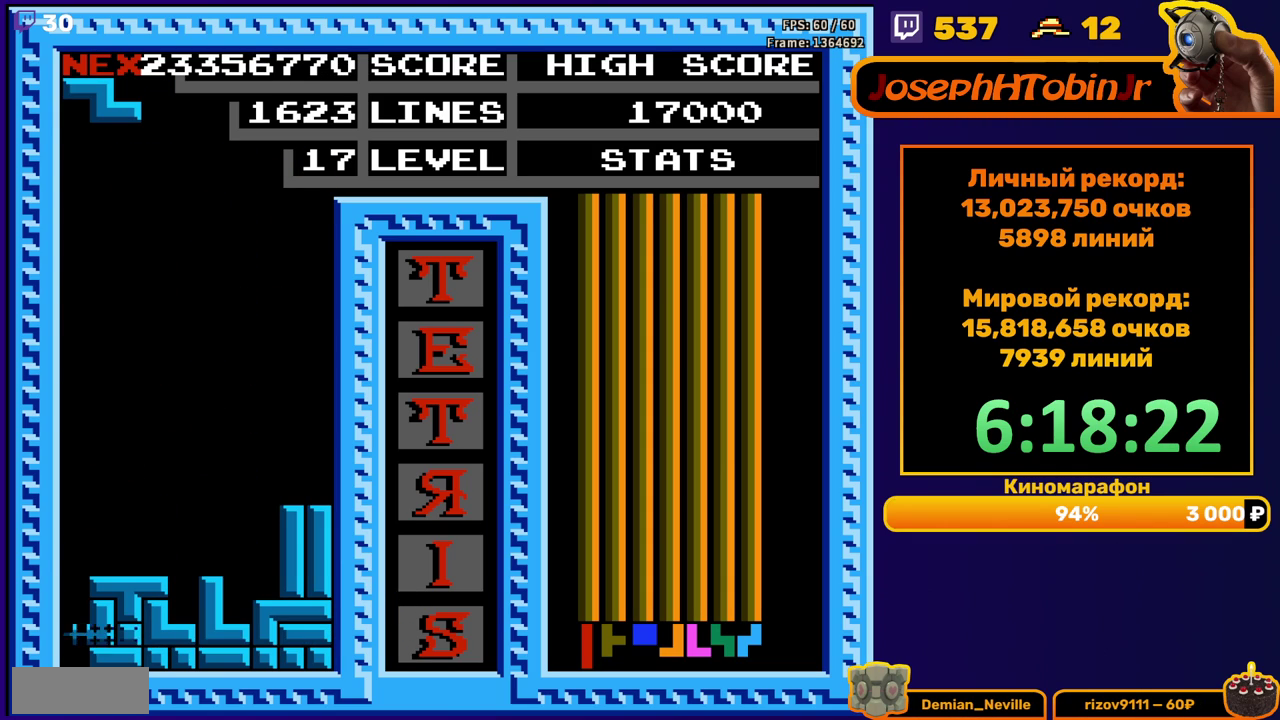
{"buttons": ["A", "DPAD_RIGHT"], "events": [[450, "DPAD_RIGHT", "down"], [500, "A", "down"]]}
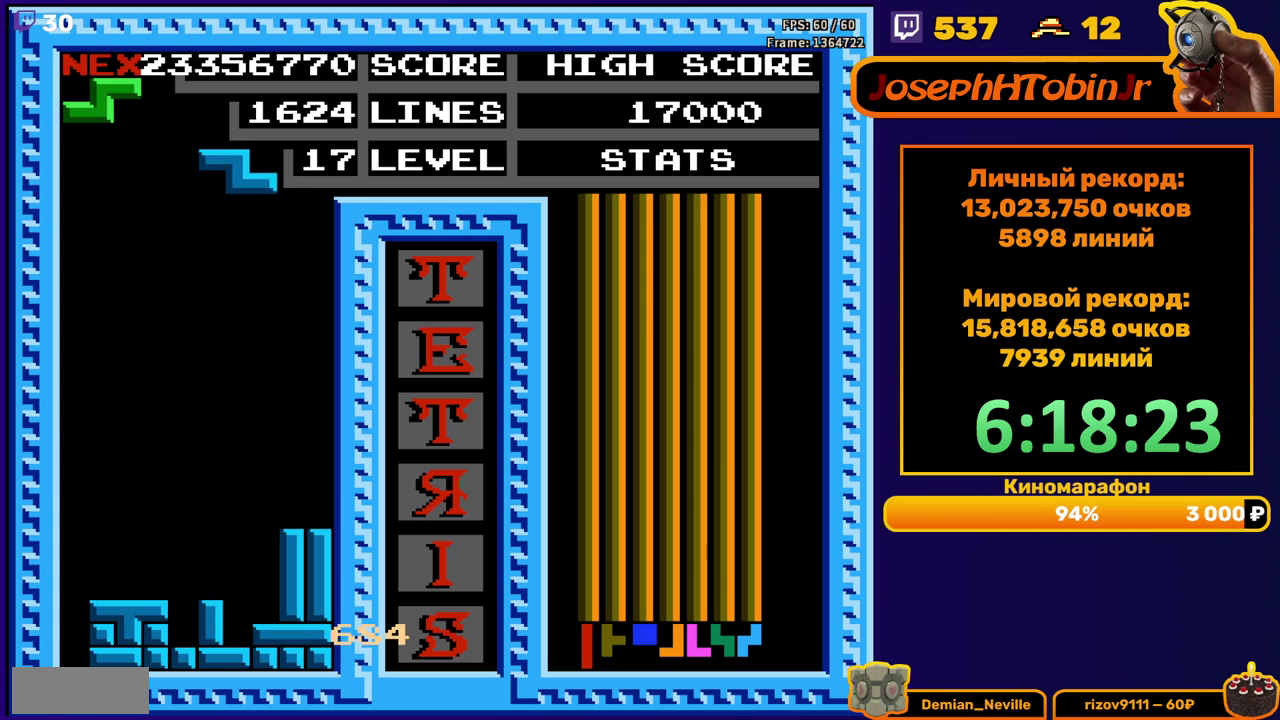
{"buttons": ["DPAD_DOWN"], "events": [[33, "DPAD_RIGHT", "up"], [83, "A", "up"], [100, "DPAD_RIGHT", "down"], [167, "DPAD_RIGHT", "up"], [300, "DPAD_DOWN", "down"]]}
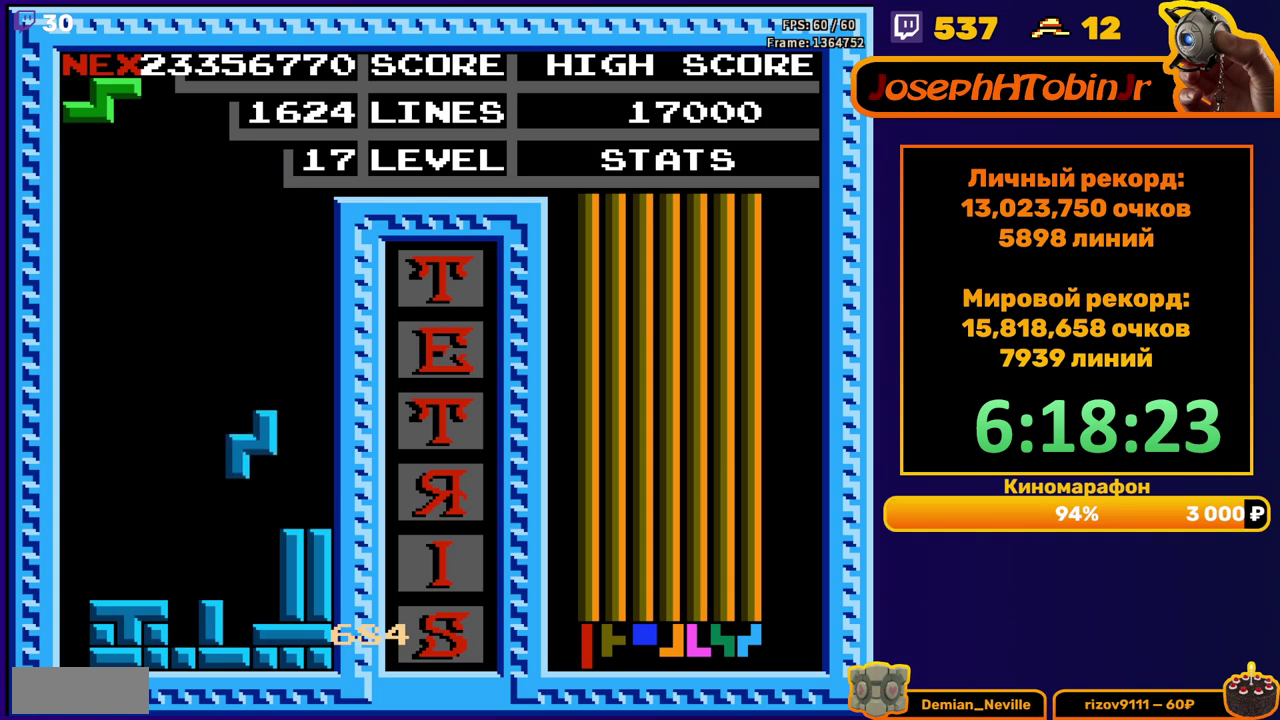
{"buttons": ["DPAD_DOWN"], "events": [[167, "DPAD_DOWN", "up"], [267, "DPAD_RIGHT", "down"], [333, "DPAD_RIGHT", "up"], [433, "DPAD_DOWN", "down"]]}
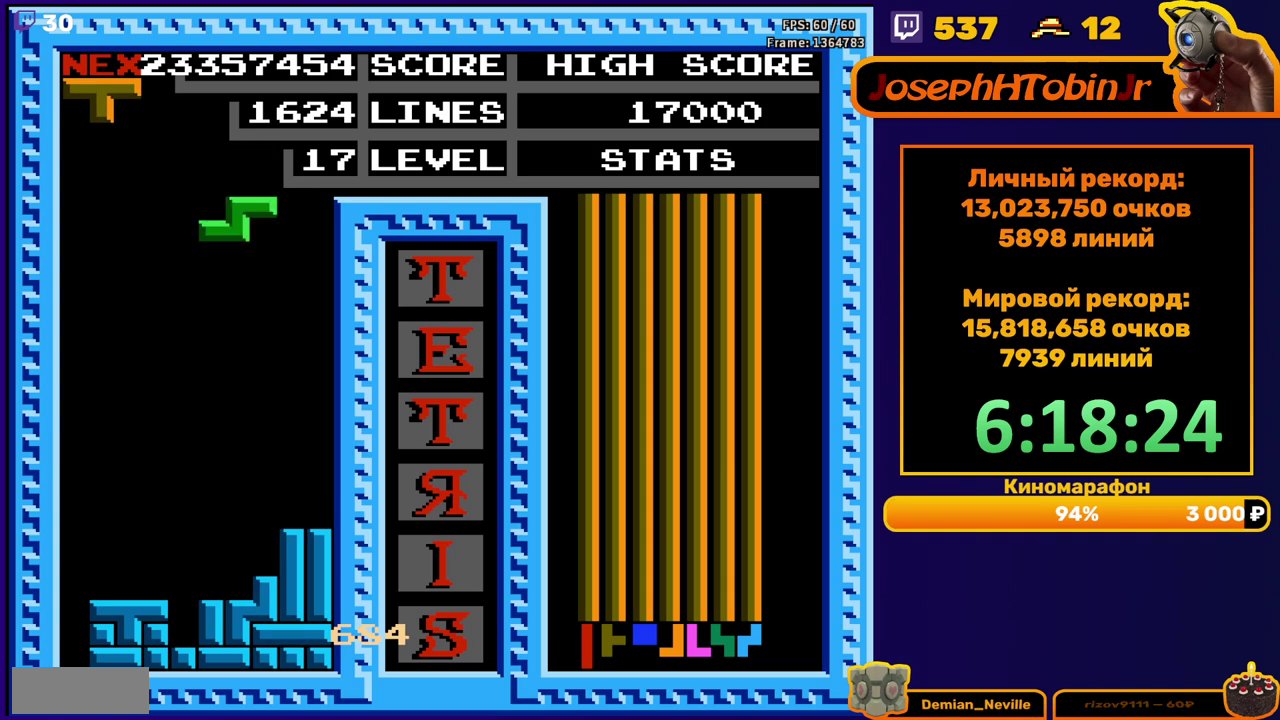
{"buttons": ["A", "DPAD_LEFT"], "events": [[300, "DPAD_DOWN", "up"], [367, "DPAD_LEFT", "down"], [433, "A", "down"]]}
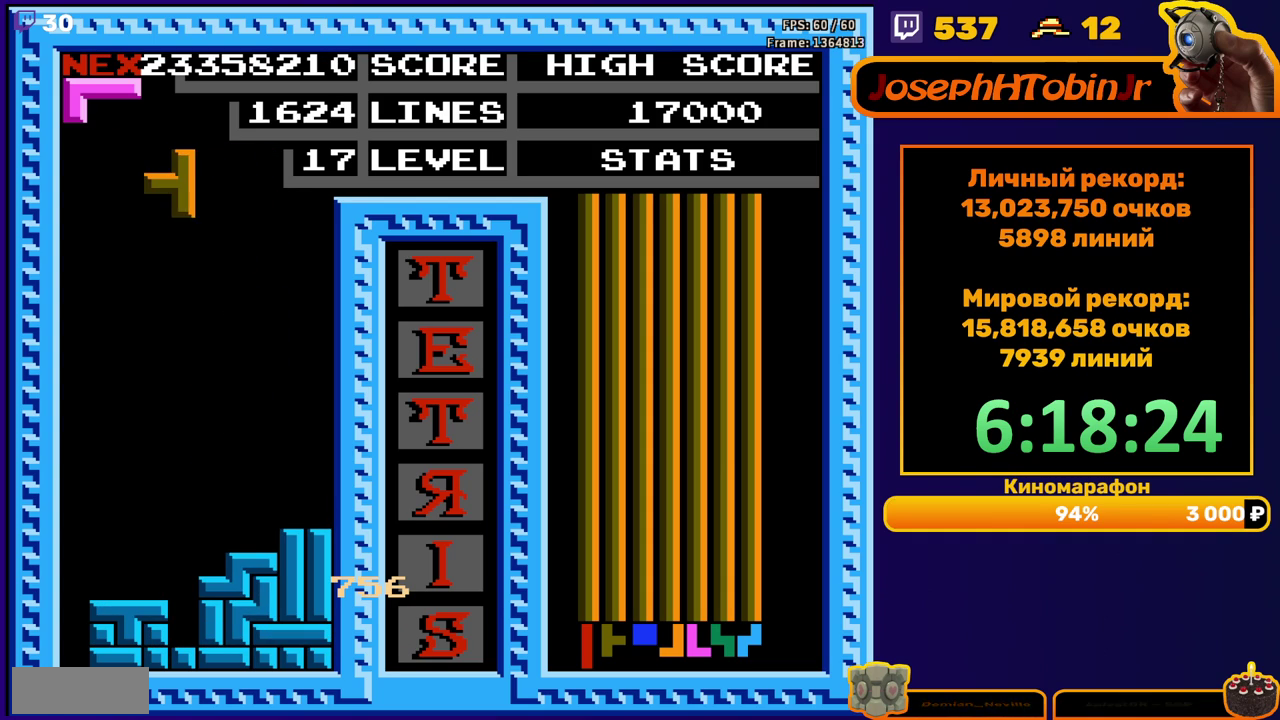
{"buttons": ["DPAD_DOWN"], "events": [[17, "A", "up"], [83, "A", "down"], [183, "A", "up"], [183, "DPAD_LEFT", "up"], [267, "DPAD_DOWN", "down"]]}
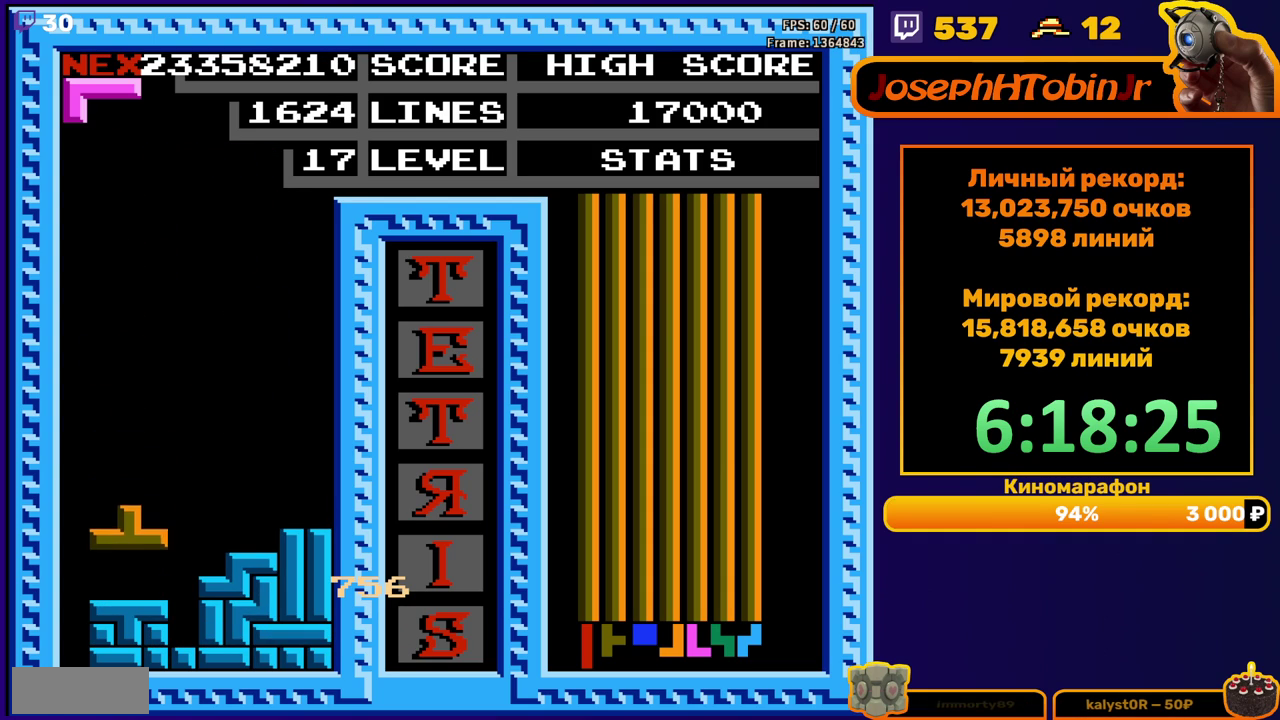
{"buttons": ["DPAD_DOWN"], "events": [[83, "DPAD_DOWN", "up"], [150, "DPAD_RIGHT", "down"], [217, "DPAD_RIGHT", "up"], [333, "DPAD_DOWN", "down"]]}
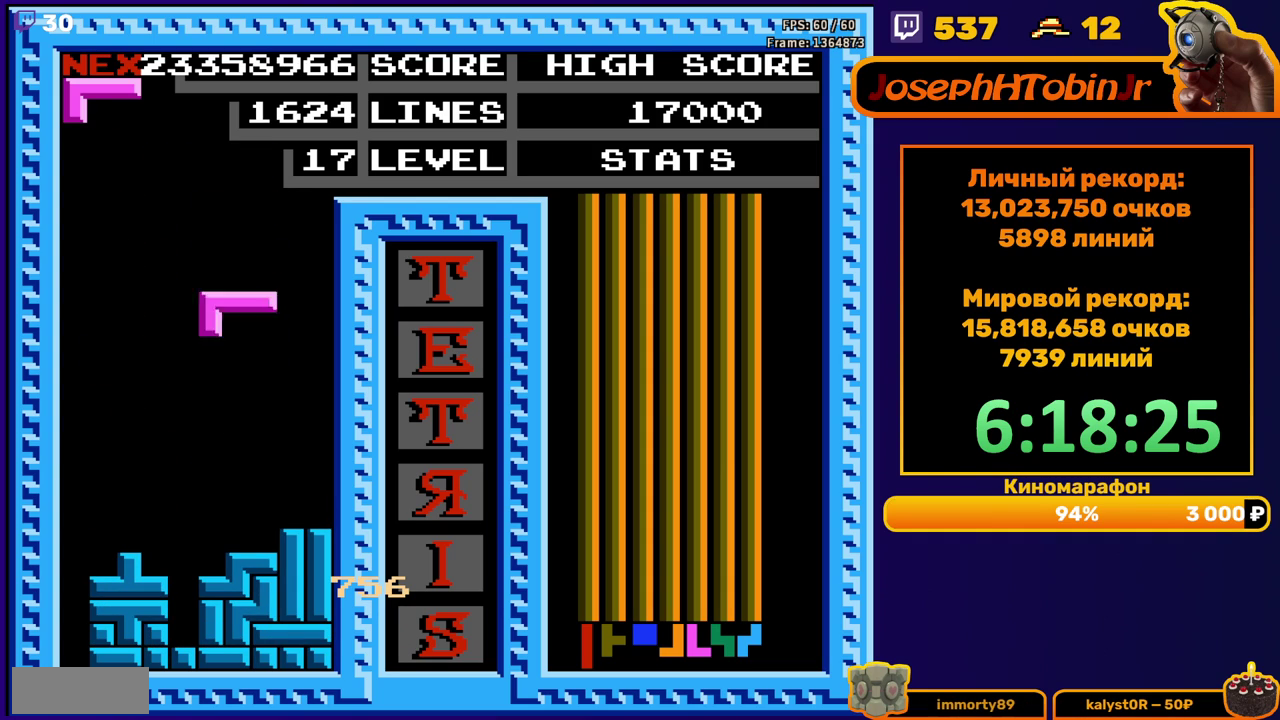
{"buttons": ["A", "DPAD_RIGHT"], "events": [[200, "DPAD_DOWN", "up"], [267, "DPAD_RIGHT", "down"], [283, "A", "down"], [367, "A", "up"], [450, "A", "down"]]}
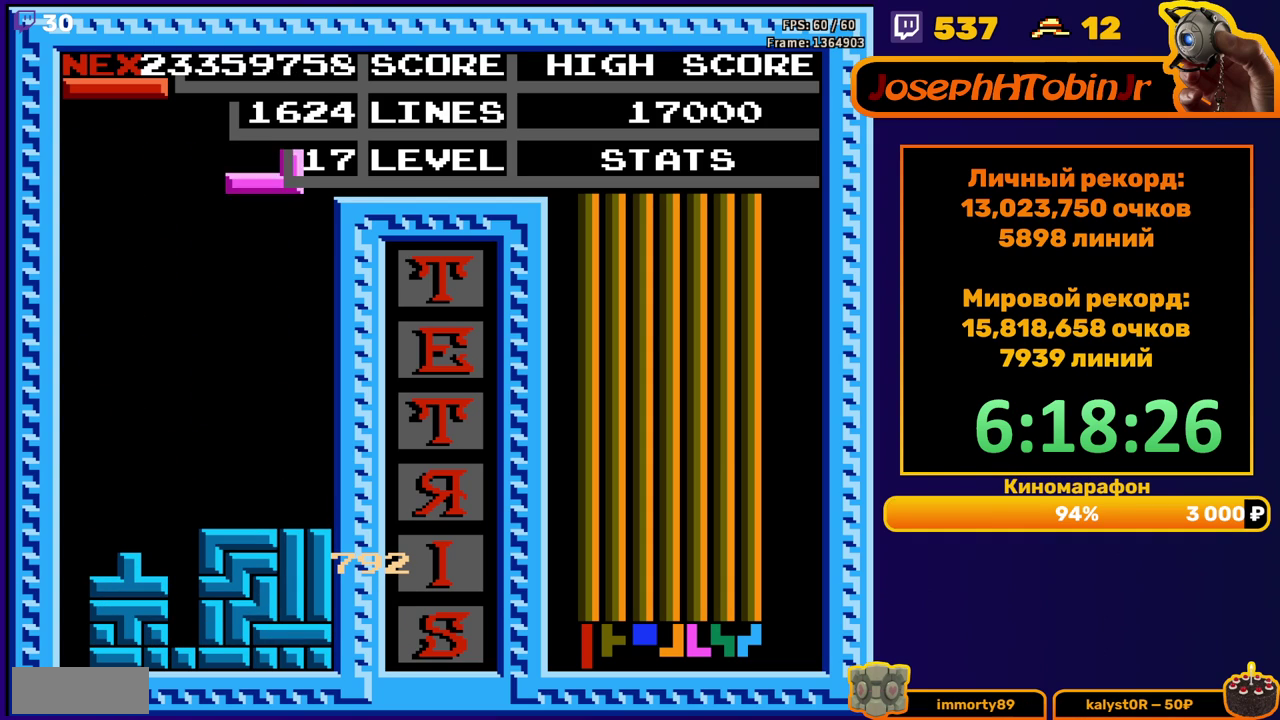
{"buttons": ["DPAD_LEFT"], "events": [[33, "A", "up"], [150, "DPAD_RIGHT", "up"], [167, "DPAD_DOWN", "down"], [433, "DPAD_DOWN", "up"], [500, "DPAD_LEFT", "down"]]}
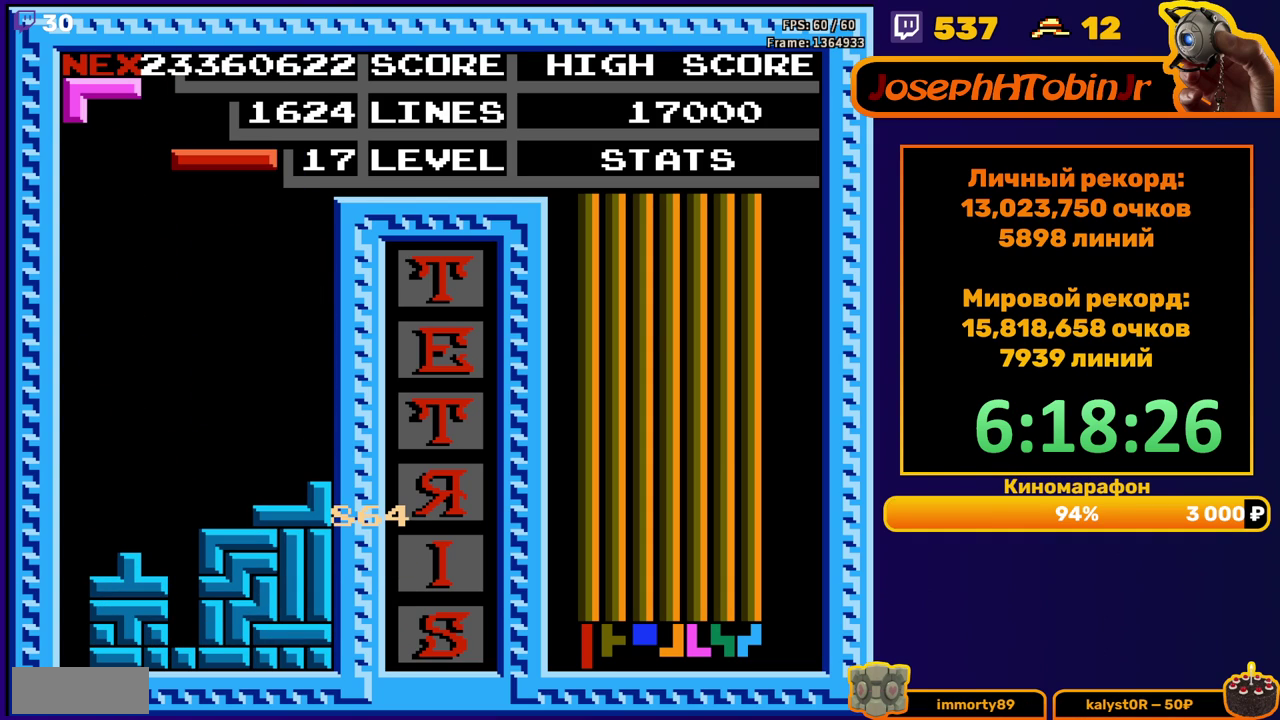
{"buttons": ["DPAD_DOWN"], "events": [[100, "DPAD_LEFT", "up"], [133, "B", "down"], [183, "DPAD_DOWN", "down"], [217, "B", "up"]]}
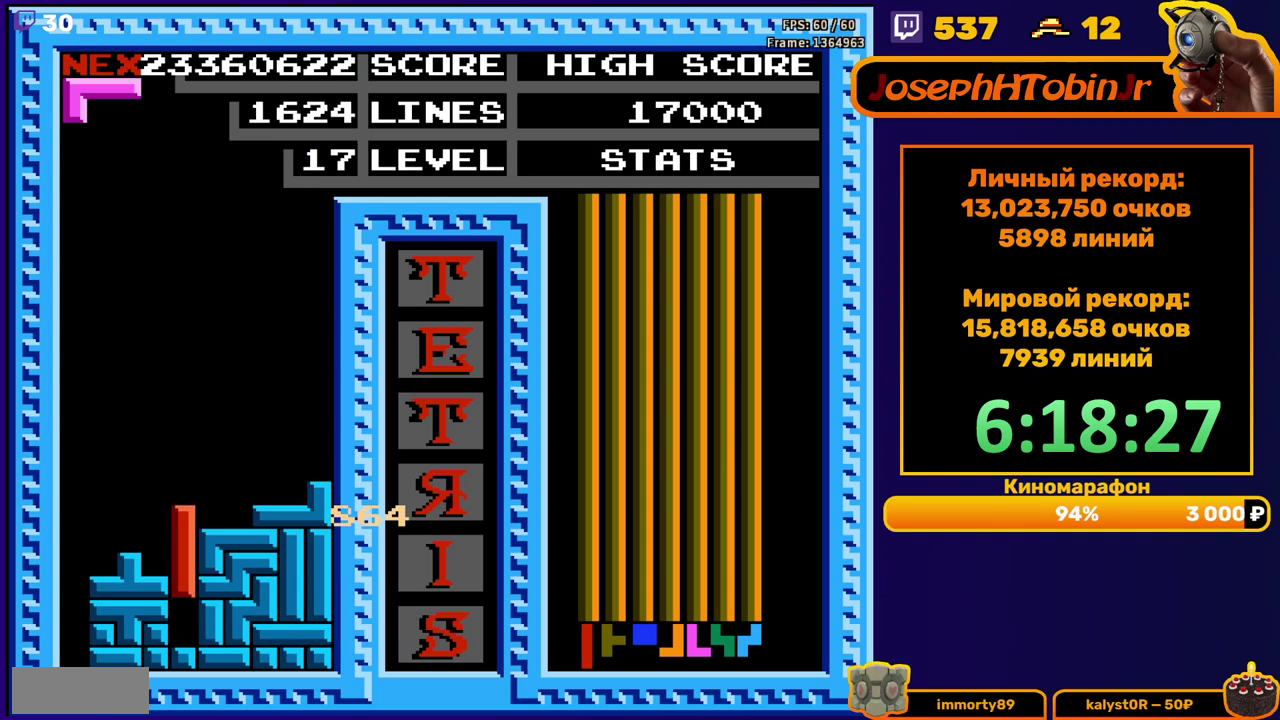
{"buttons": ["DPAD_DOWN"], "events": [[67, "DPAD_DOWN", "up"], [250, "DPAD_DOWN", "down"]]}
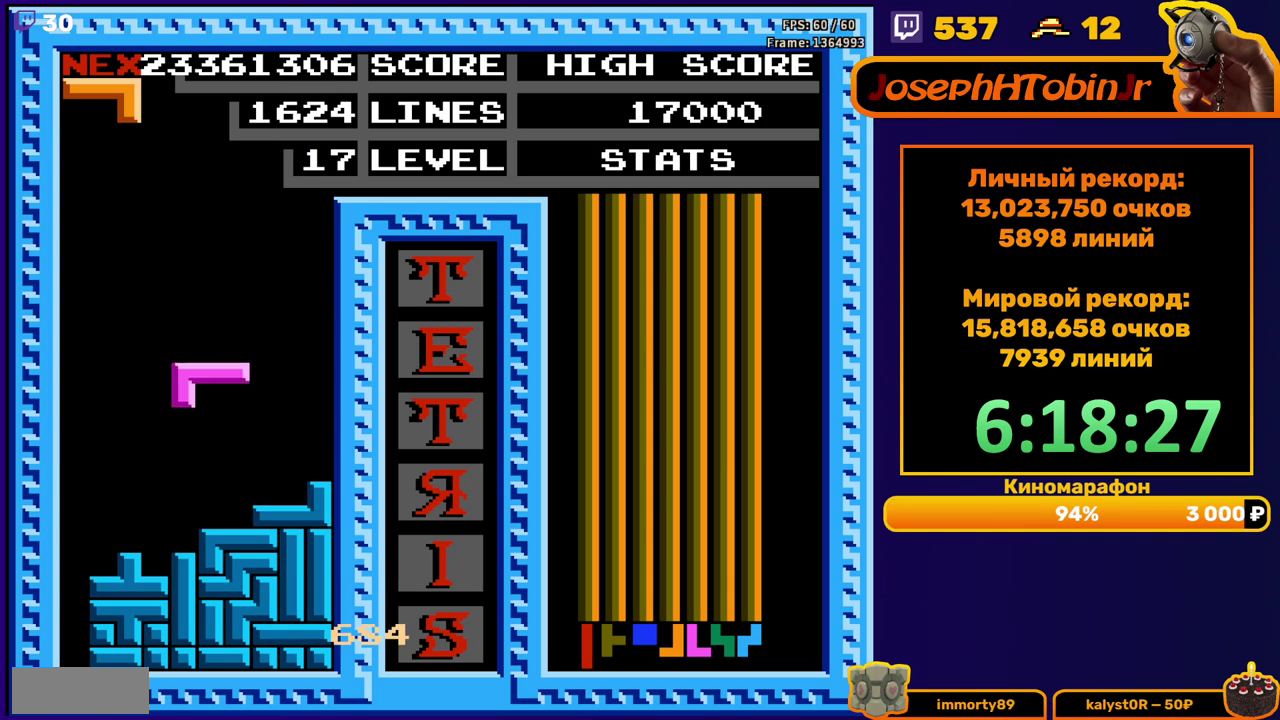
{"buttons": ["A", "DPAD_RIGHT"], "events": [[133, "DPAD_DOWN", "up"], [283, "DPAD_RIGHT", "down"], [350, "A", "down"], [383, "DPAD_RIGHT", "up"], [417, "A", "up"], [433, "DPAD_RIGHT", "down"], [483, "A", "down"]]}
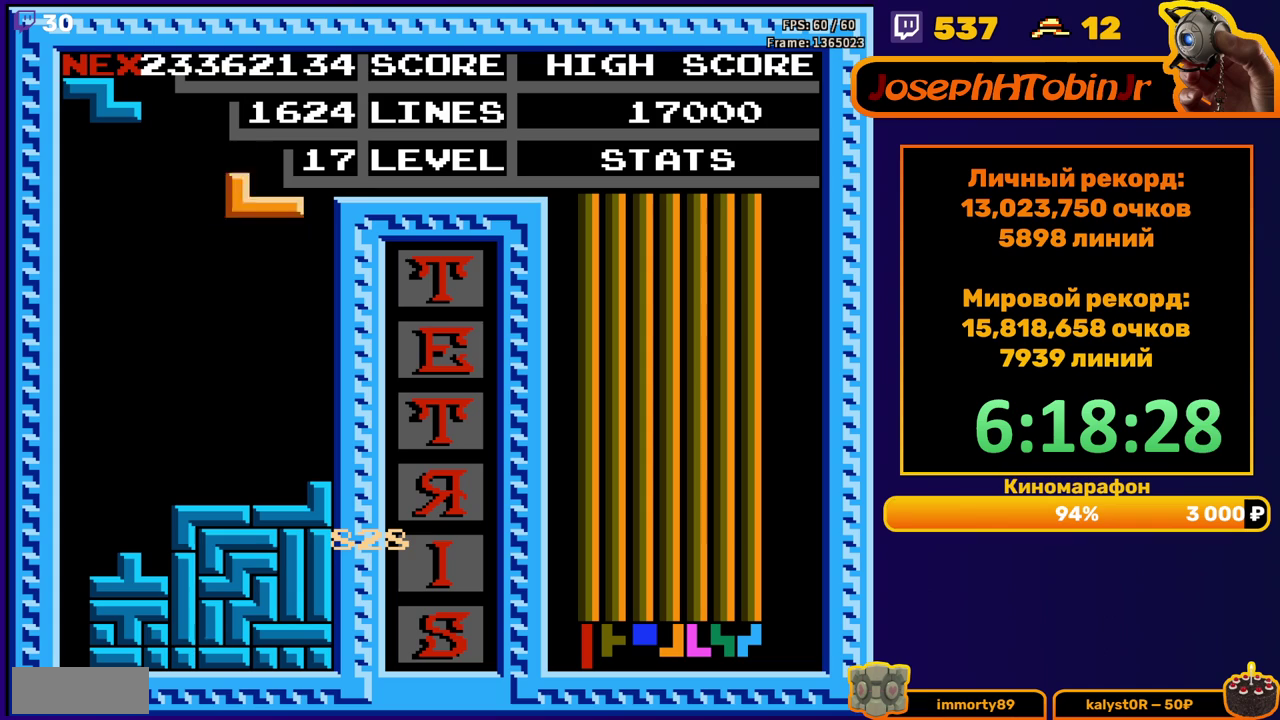
{"buttons": ["DPAD_LEFT"], "events": [[50, "DPAD_RIGHT", "up"], [83, "A", "up"], [167, "DPAD_DOWN", "down"], [383, "DPAD_DOWN", "up"], [467, "DPAD_LEFT", "down"]]}
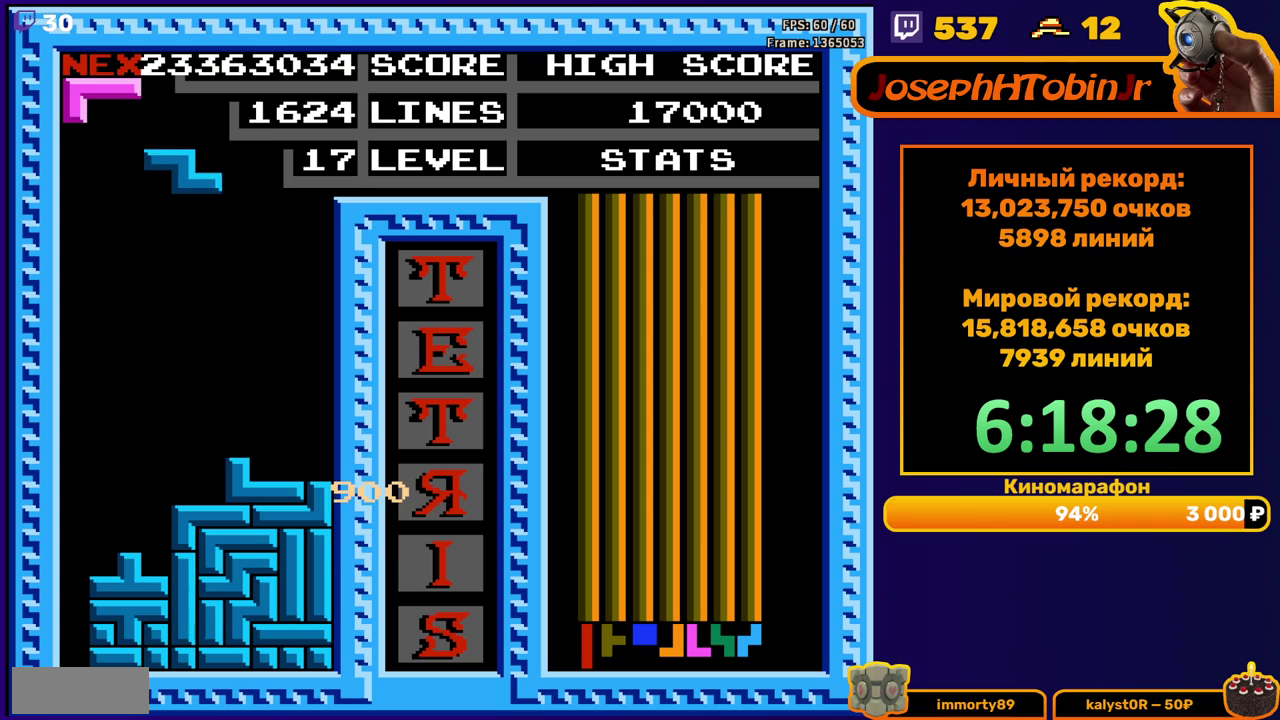
{"buttons": ["DPAD_DOWN"], "events": [[17, "A", "down"], [83, "A", "up"], [283, "DPAD_LEFT", "up"], [400, "DPAD_DOWN", "down"]]}
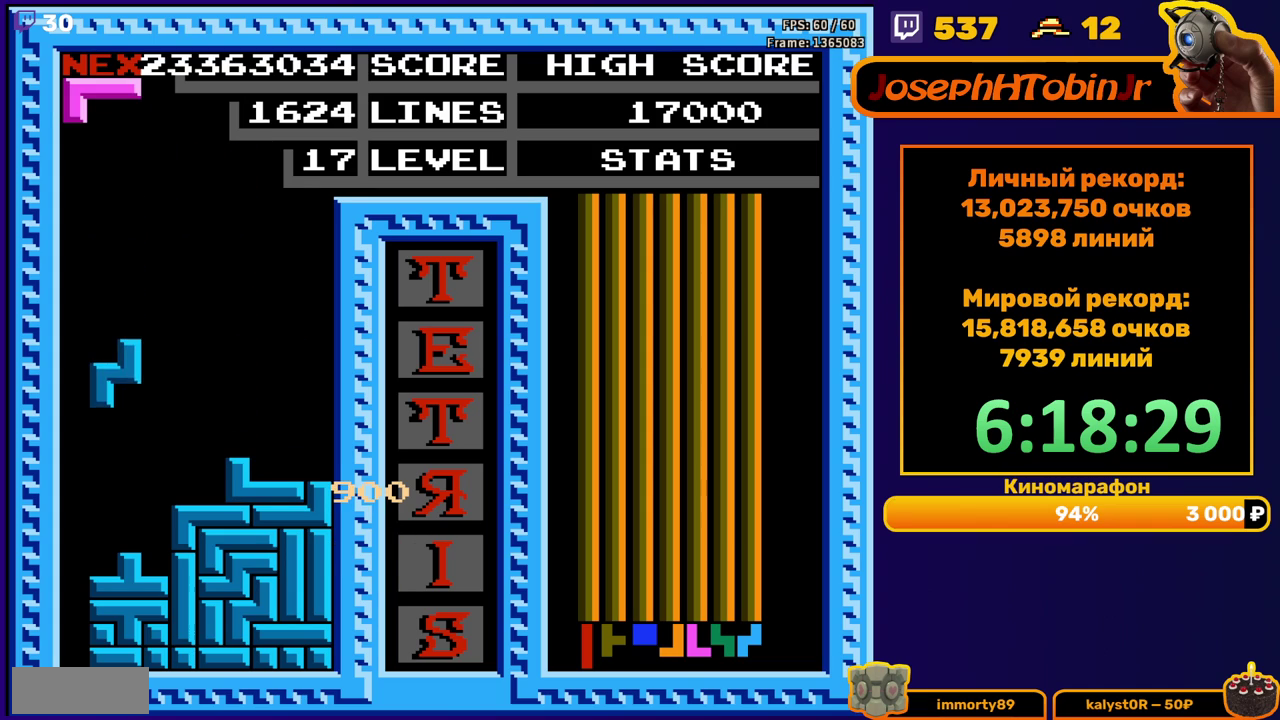
{"buttons": ["DPAD_RIGHT"], "events": [[150, "DPAD_DOWN", "up"], [233, "A", "down"], [233, "DPAD_RIGHT", "down"], [300, "A", "up"], [383, "A", "down"], [483, "A", "up"]]}
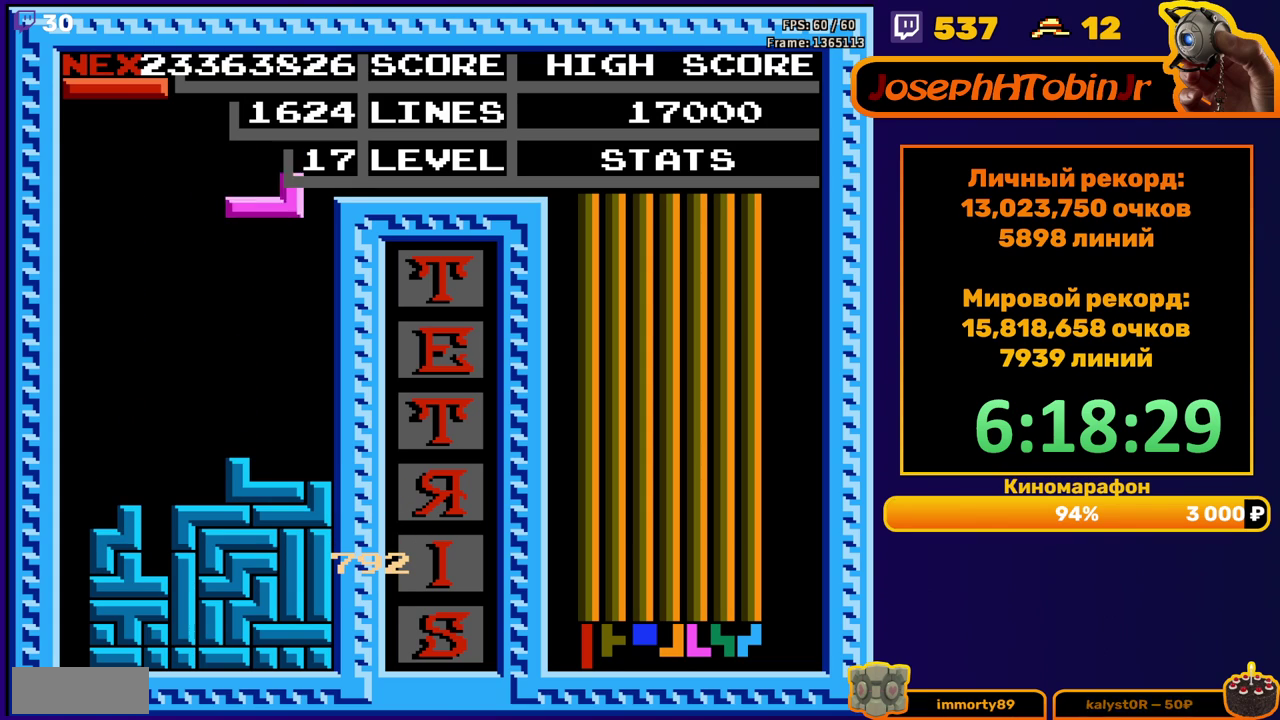
{"buttons": [], "events": [[67, "DPAD_RIGHT", "up"], [100, "DPAD_DOWN", "down"], [333, "DPAD_DOWN", "up"], [417, "DPAD_LEFT", "down"], [483, "DPAD_LEFT", "up"]]}
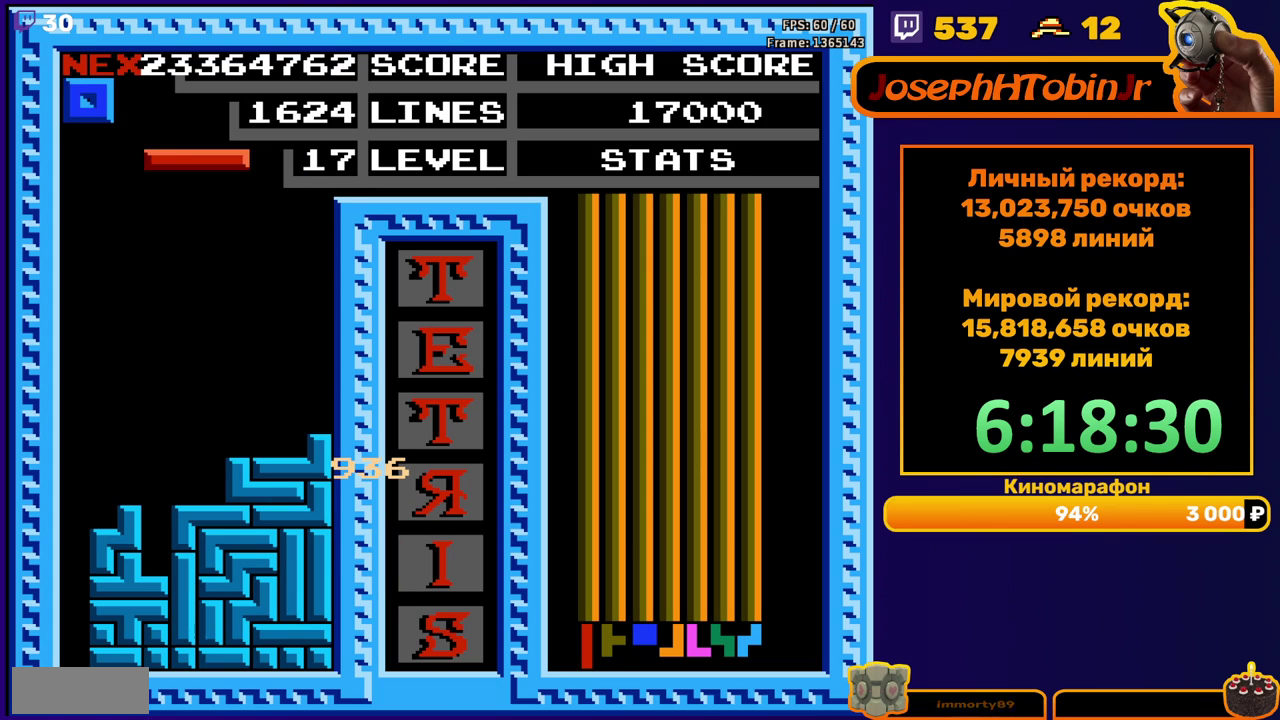
{"buttons": ["DPAD_DOWN"], "events": [[33, "B", "down"], [67, "DPAD_LEFT", "down"], [117, "B", "up"], [150, "DPAD_LEFT", "up"], [217, "DPAD_DOWN", "down"]]}
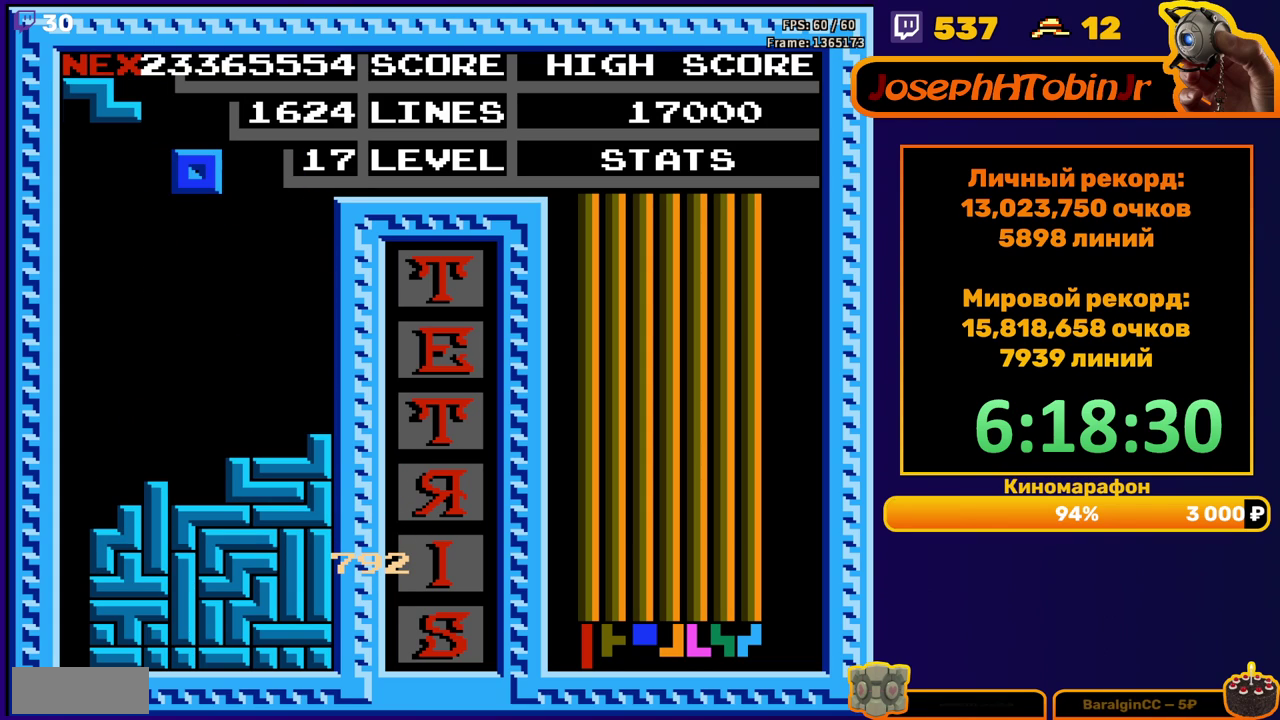
{"buttons": [], "events": [[17, "DPAD_DOWN", "up"], [100, "DPAD_DOWN", "down"], [450, "DPAD_DOWN", "up"]]}
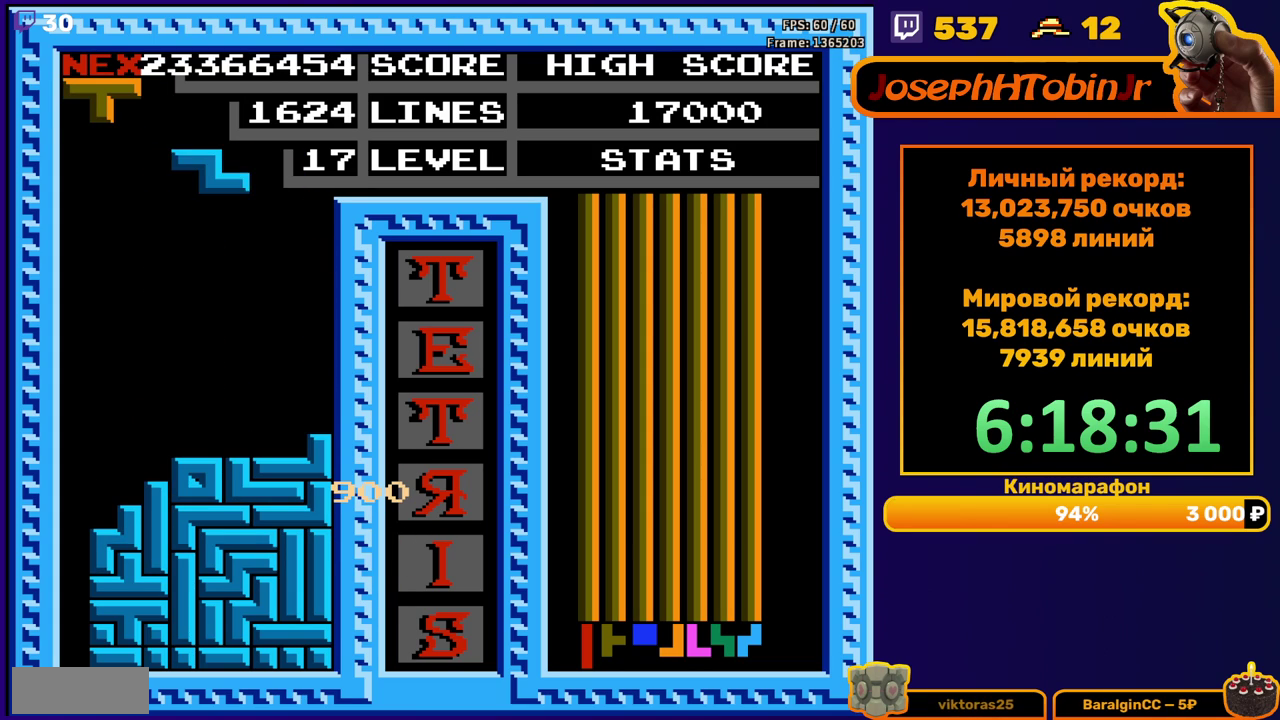
{"buttons": ["DPAD_DOWN"], "events": [[17, "DPAD_LEFT", "down"], [67, "A", "down"], [200, "A", "up"], [450, "DPAD_LEFT", "up"], [467, "DPAD_DOWN", "down"]]}
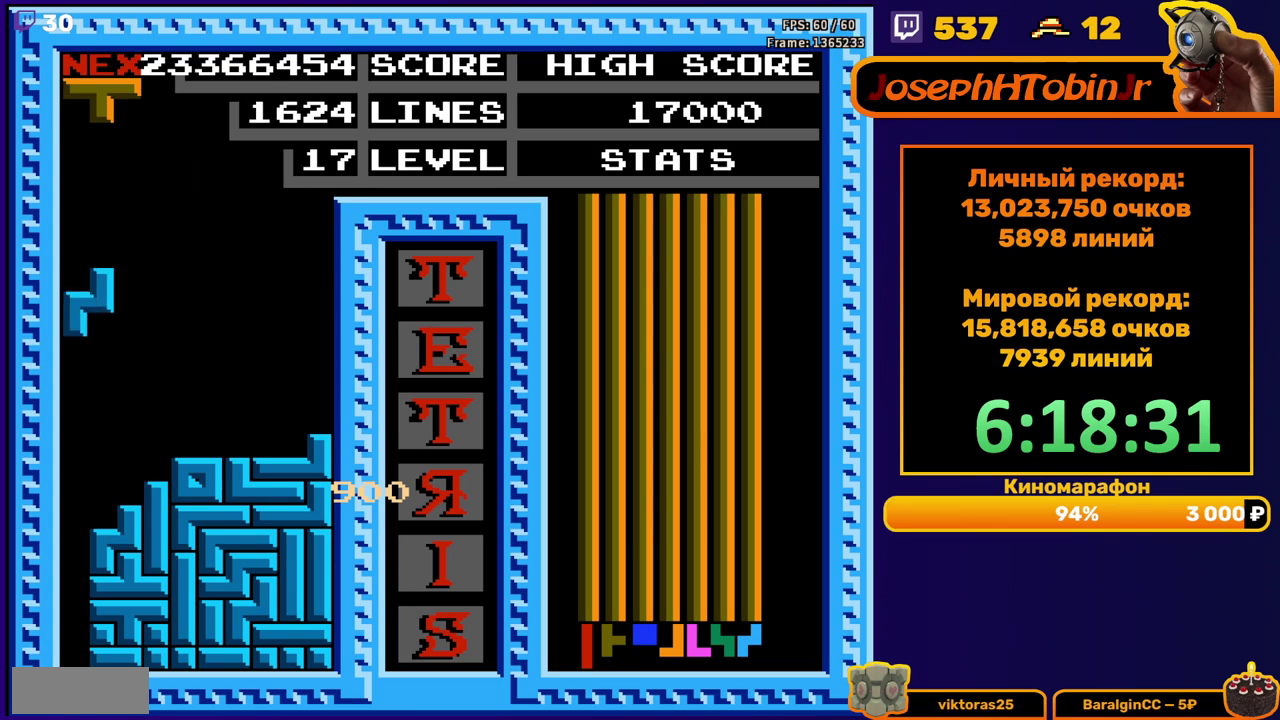
{"buttons": [], "events": [[217, "DPAD_DOWN", "up"]]}
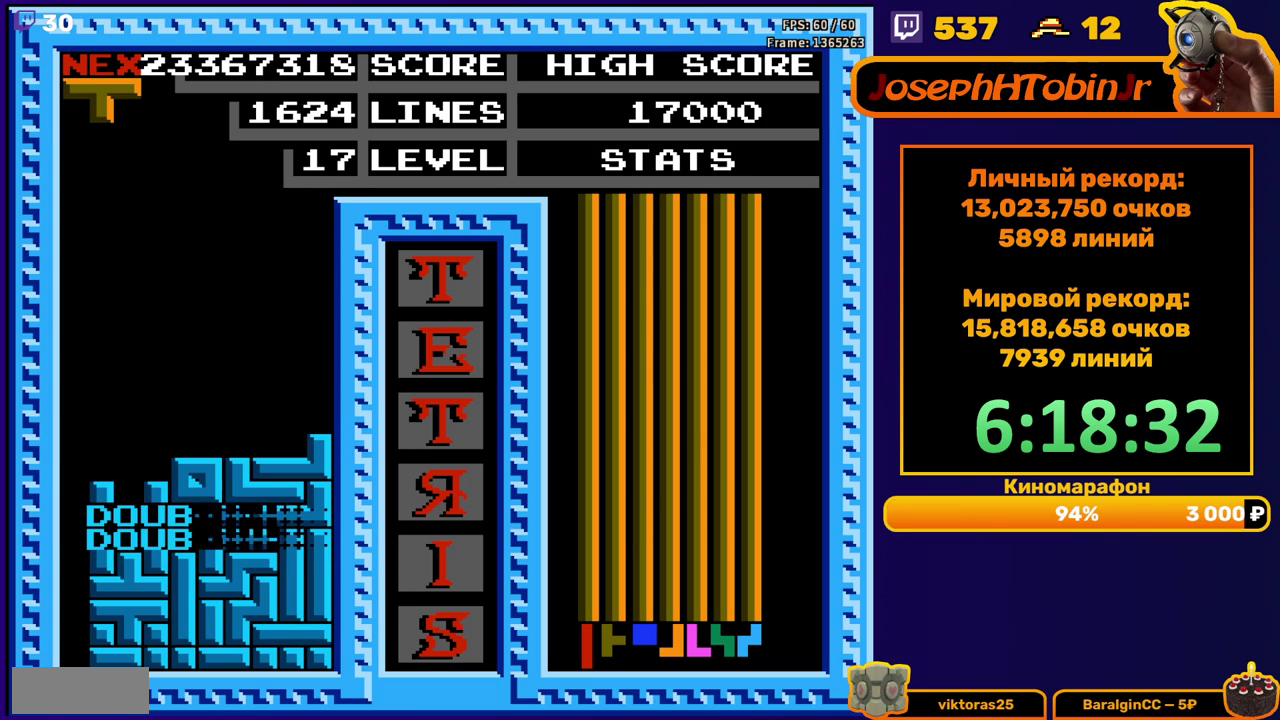
{"buttons": [], "events": [[200, "DPAD_LEFT", "down"], [300, "B", "down"], [300, "DPAD_LEFT", "up"], [367, "DPAD_LEFT", "down"], [383, "B", "up"], [467, "DPAD_LEFT", "up"]]}